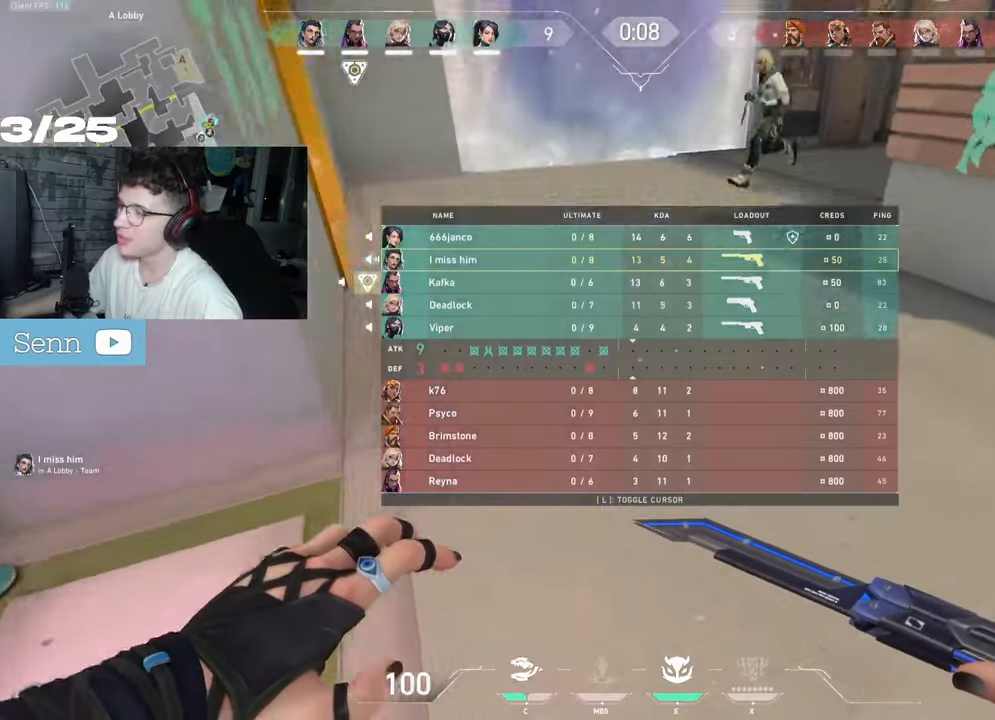
Gameplay with keyboard and mouse; each line is a JSON object with the keys and mouse buttons held at the frame after it. "events" lists presses ("down") and releases ("up") of "a", "ctrl", "d", "e", "f", "q", "r", "s", "shift", "space", "tab", "z", "mouse_left", "mouse_wheel", "mouse_right", "mouse_mb4" and "mouse_mb5" between this image and that frame as [ms after this image, input, new state], when the widget could be followed in between. "mouse_left", "mouse_wheel", "mouse_right", "mouse_mb4", "mouse_mb5" = the "left", "wheel", "right", "mb4", "mb5" buttons of the "mouse" list. No other keys are recorded. "wheel" means that the mouse wheel is clicked or scrolled. Not read: mouse_move.
{"keys": ["tab", "z"], "mouse": [], "events": []}
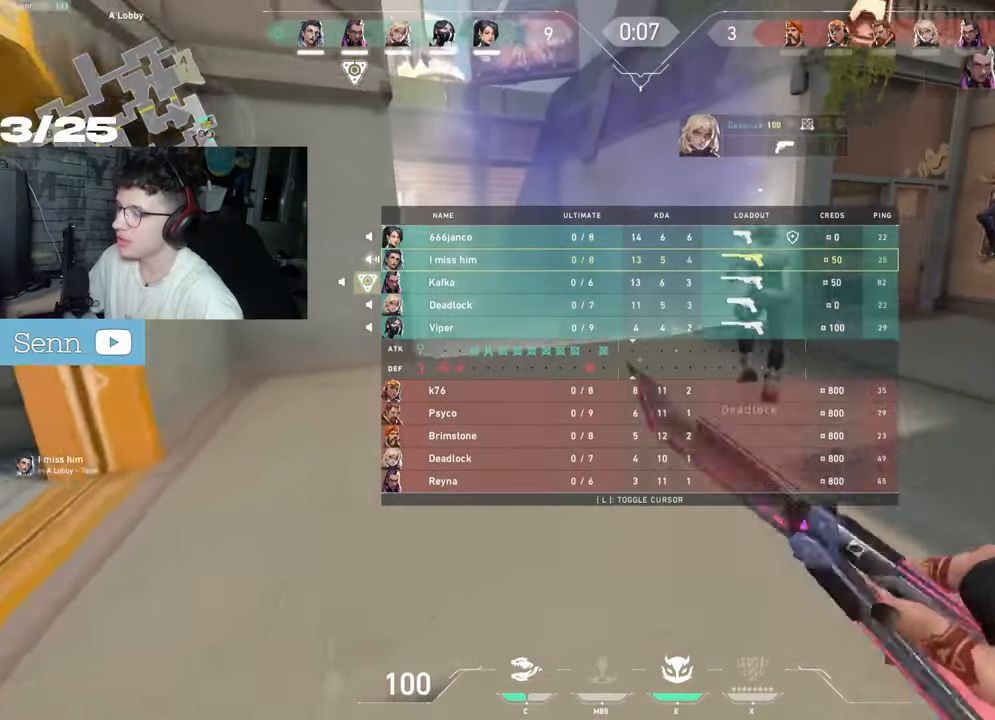
{"keys": ["tab", "z"], "mouse": [], "events": []}
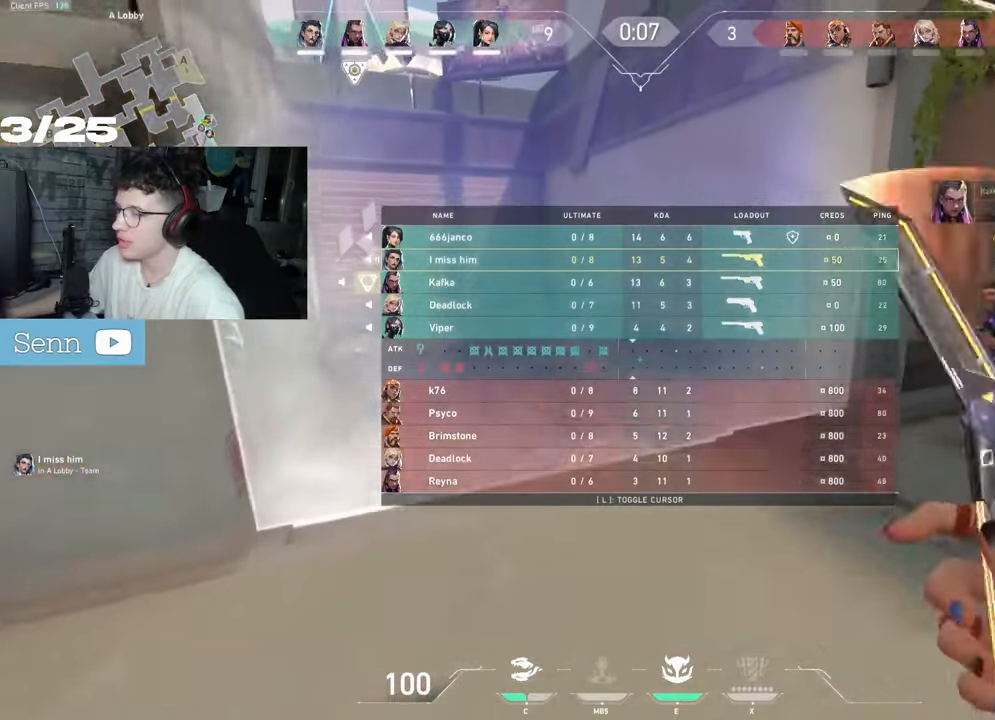
{"keys": ["d", "s", "tab"], "mouse": [], "events": [[100, "d", "down"], [250, "z", "up"], [383, "d", "up"], [433, "d", "down"], [433, "s", "down"]]}
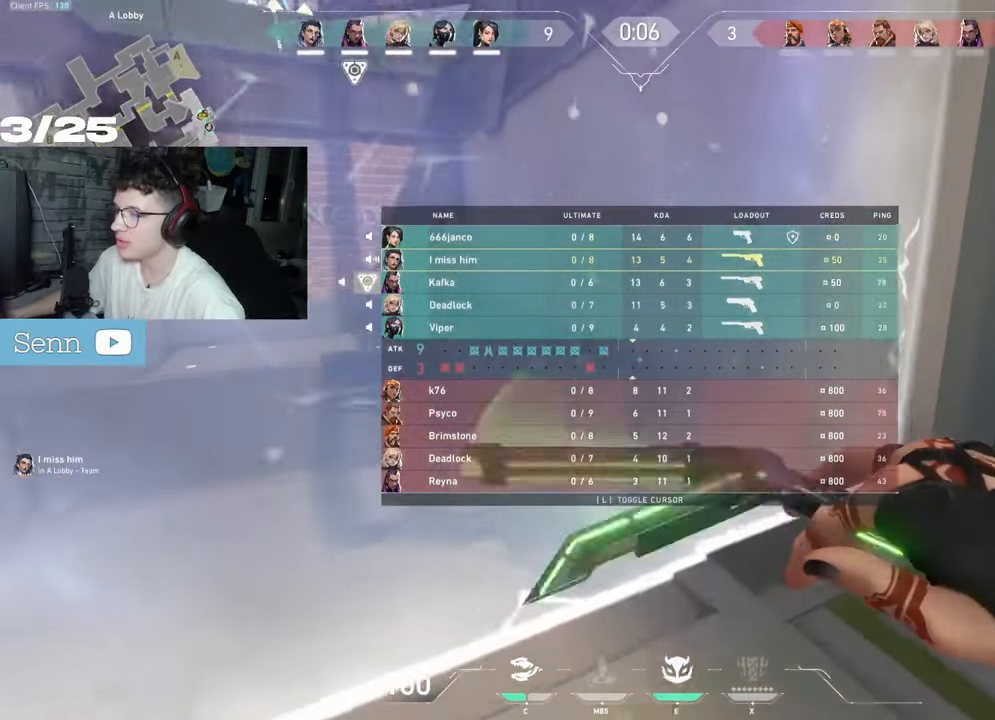
{"keys": ["z"], "mouse": [], "events": [[300, "d", "up"], [300, "q", "down"], [300, "s", "up"], [300, "tab", "up"], [367, "z", "down"], [383, "q", "up"]]}
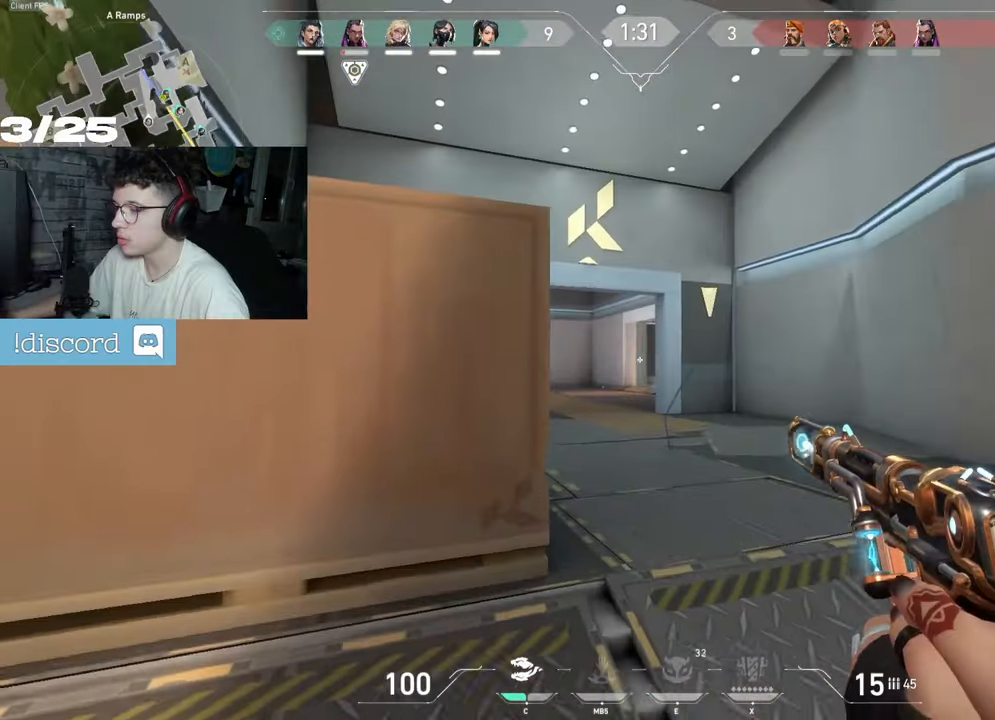
{"keys": ["z"], "mouse": [], "events": [[50, "d", "down"], [367, "d", "up"]]}
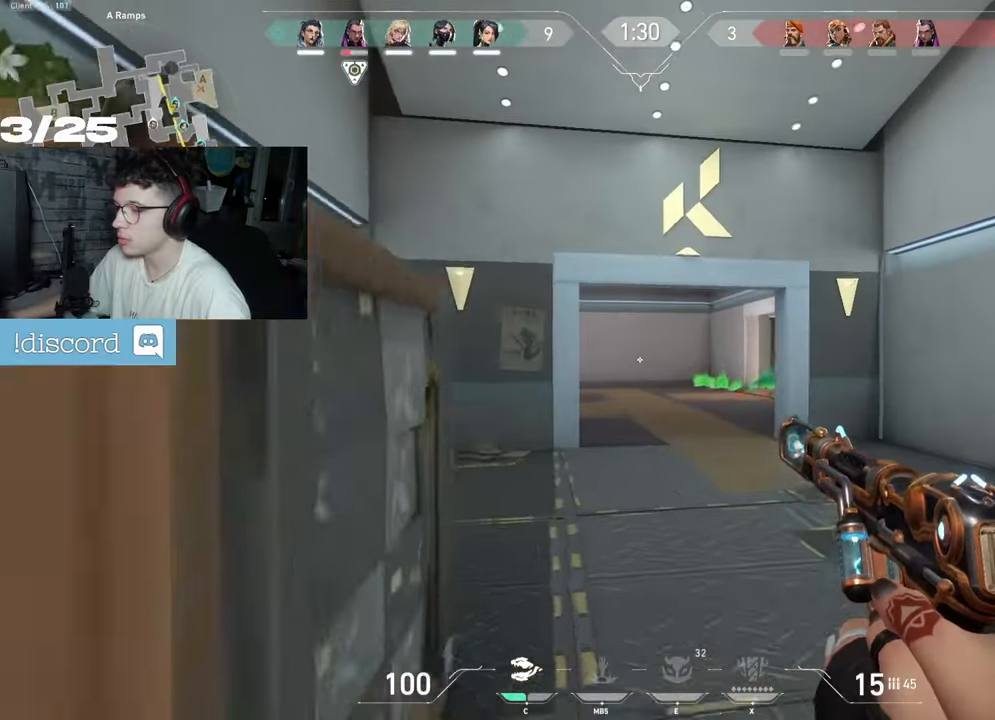
{"keys": ["d"], "mouse": [], "events": [[117, "d", "down"], [317, "z", "up"]]}
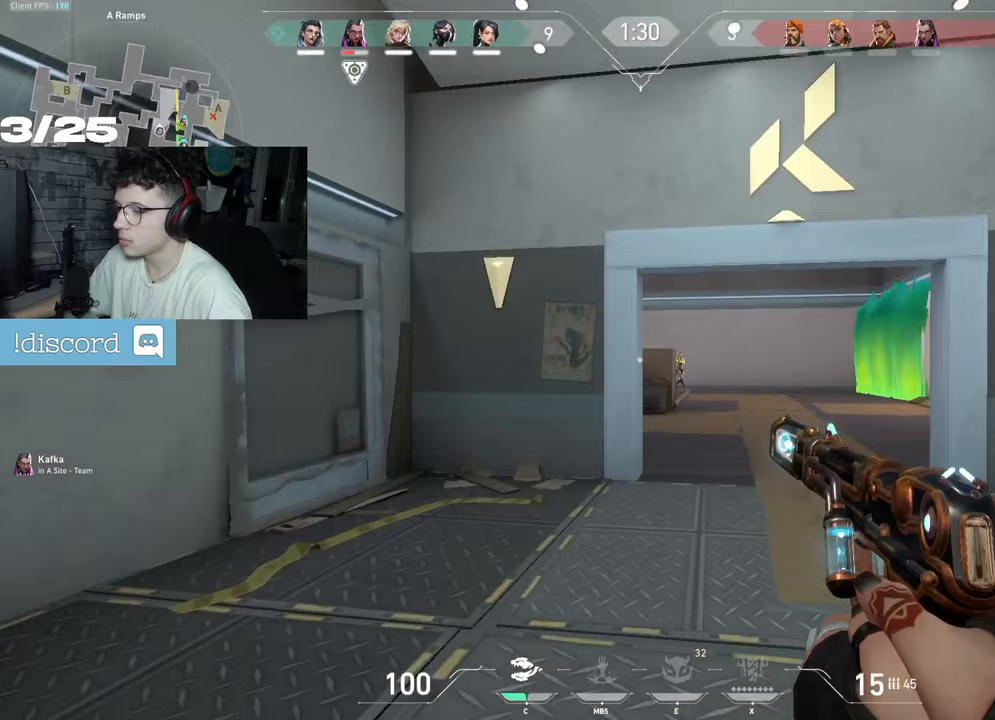
{"keys": [], "mouse": [], "events": [[50, "z", "down"], [267, "z", "up"], [317, "d", "up"]]}
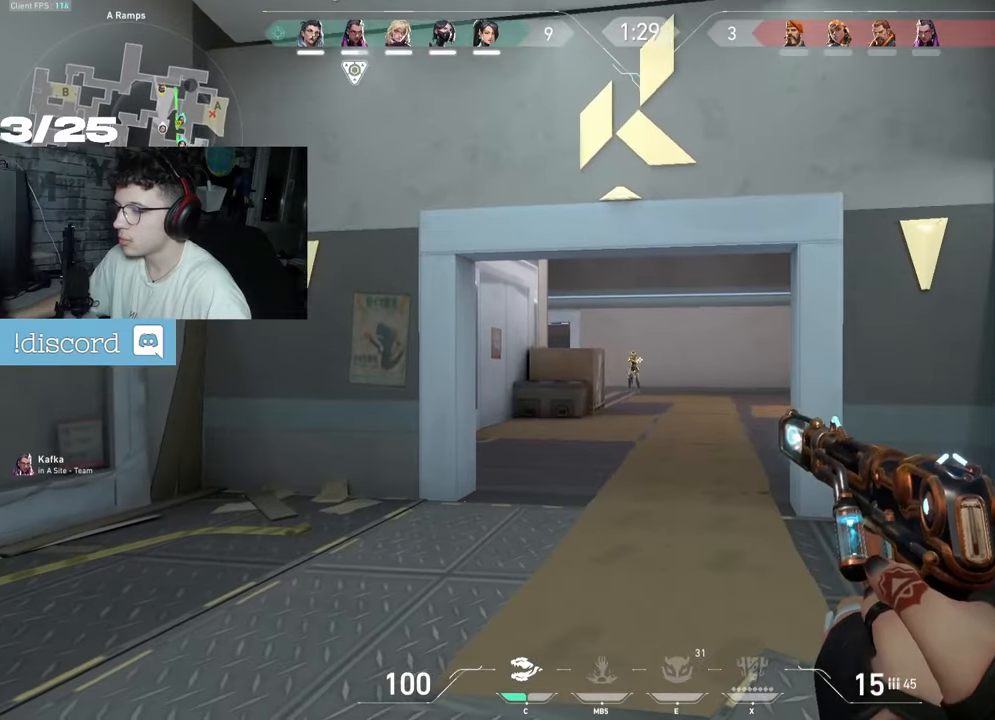
{"keys": [], "mouse": ["left"], "events": [[33, "q", "down"], [50, "mouse_left", "down"], [100, "q", "up"], [200, "mouse_left", "up"], [383, "mouse_left", "down"]]}
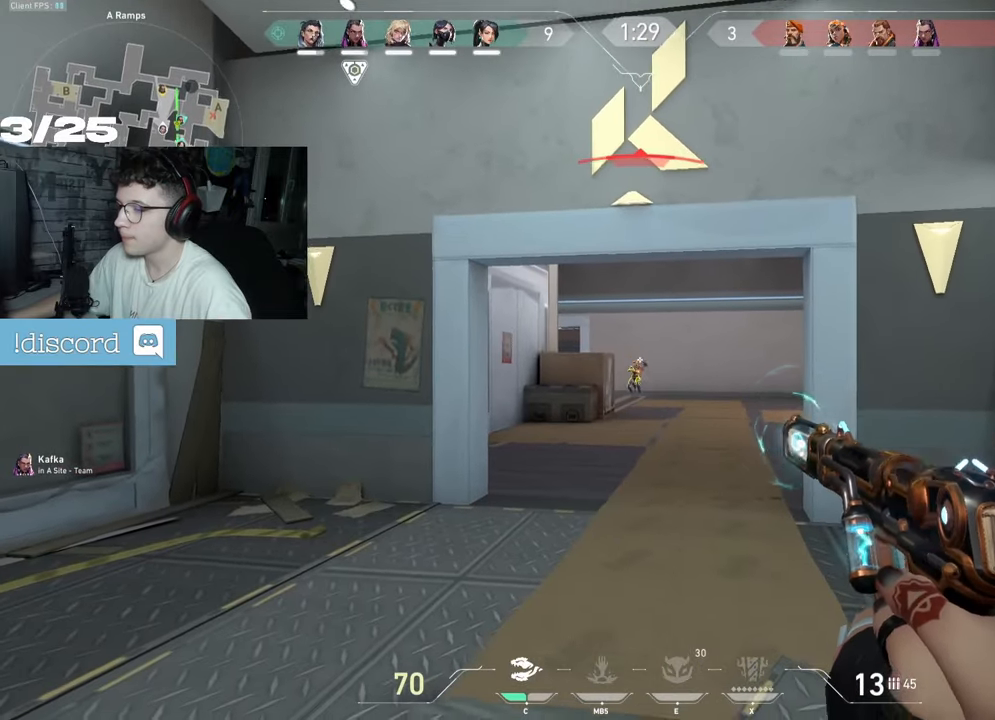
{"keys": [], "mouse": ["left"], "events": [[33, "mouse_left", "up"], [167, "mouse_left", "down"], [200, "ctrl", "down"], [300, "mouse_left", "up"], [400, "ctrl", "up"], [417, "mouse_left", "down"]]}
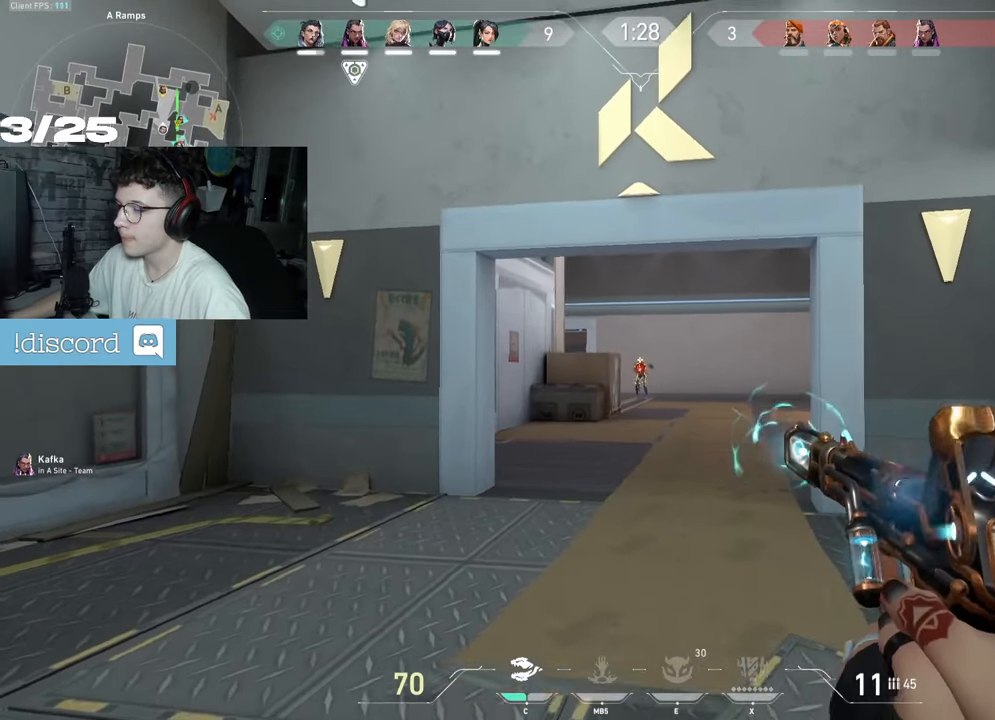
{"keys": ["ctrl"], "mouse": [], "events": [[50, "mouse_left", "up"], [233, "mouse_left", "down"], [367, "ctrl", "down"], [400, "mouse_left", "up"]]}
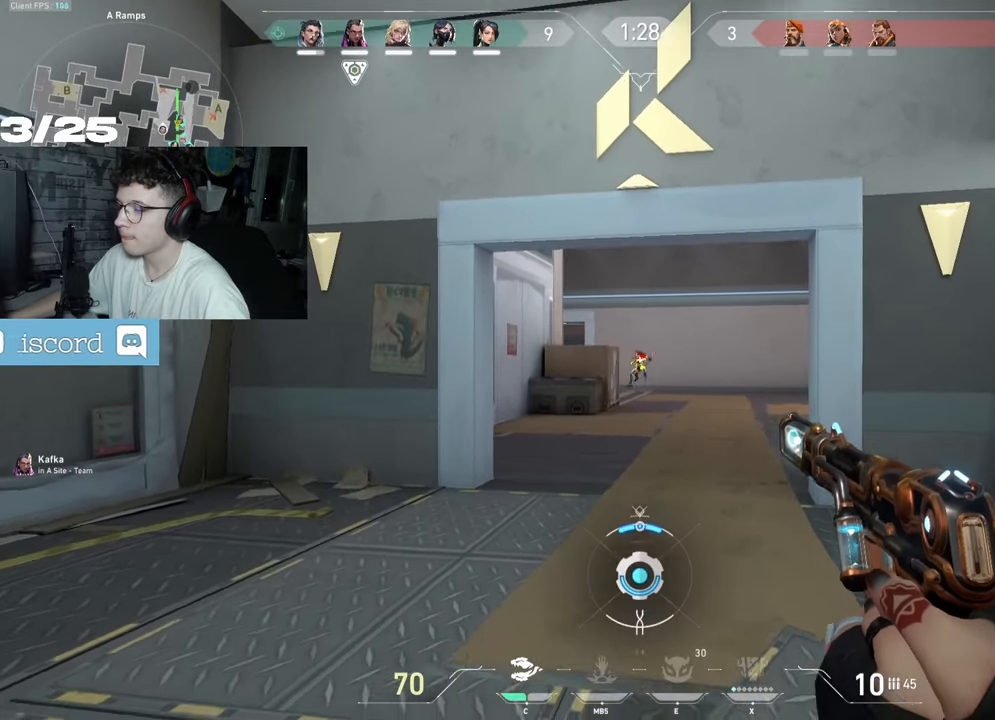
{"keys": ["d", "z"], "mouse": [], "events": [[133, "d", "down"], [150, "ctrl", "up"], [450, "z", "down"]]}
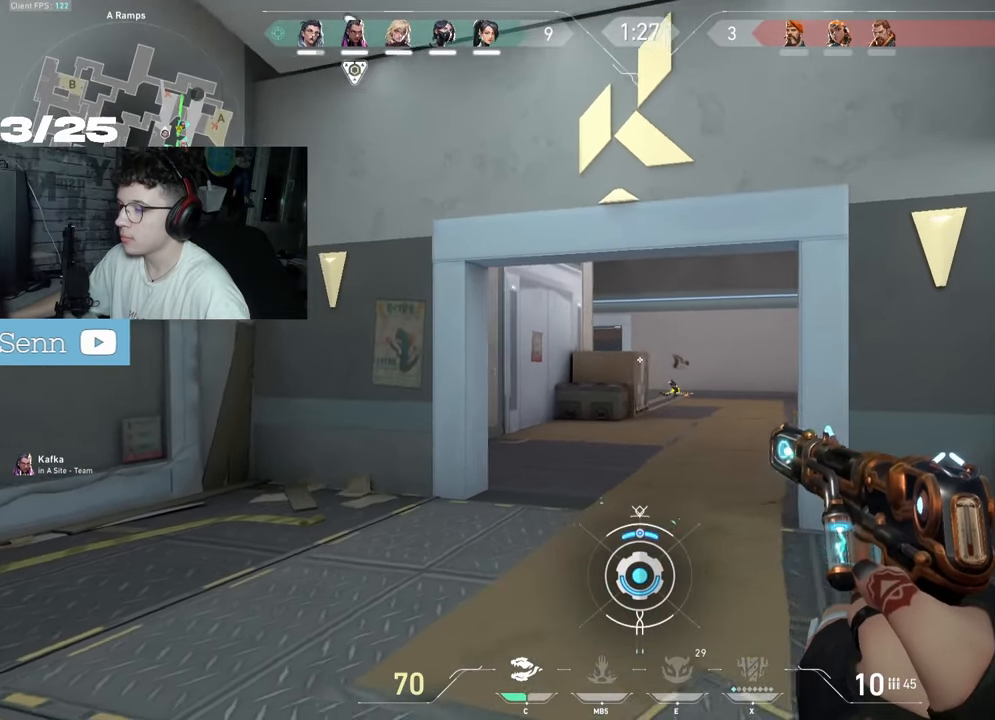
{"keys": ["q", "z"], "mouse": [], "events": [[117, "d", "up"], [250, "q", "down"]]}
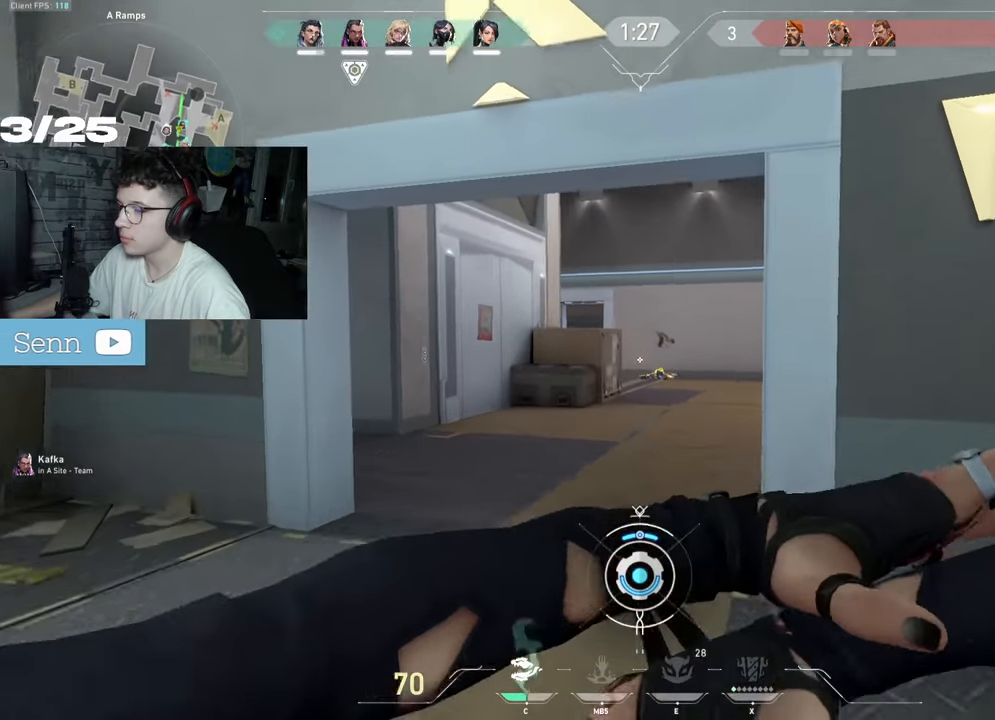
{"keys": ["z"], "mouse": ["left"], "events": [[50, "z", "up"], [333, "z", "down"], [367, "q", "up"], [500, "mouse_left", "down"]]}
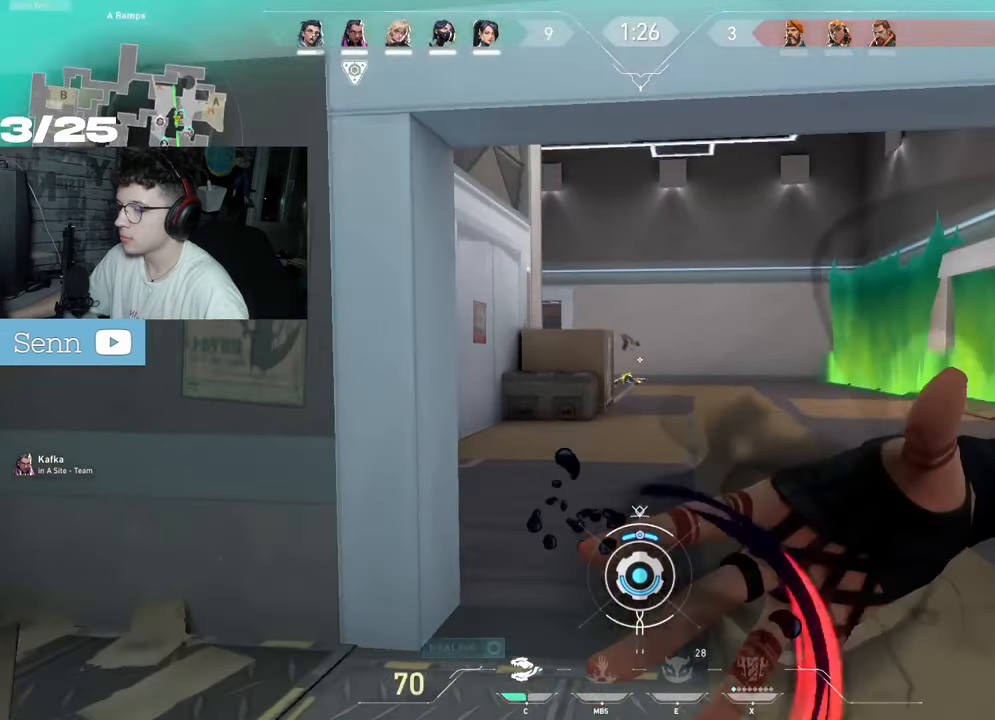
{"keys": ["d", "z"], "mouse": ["left"]}
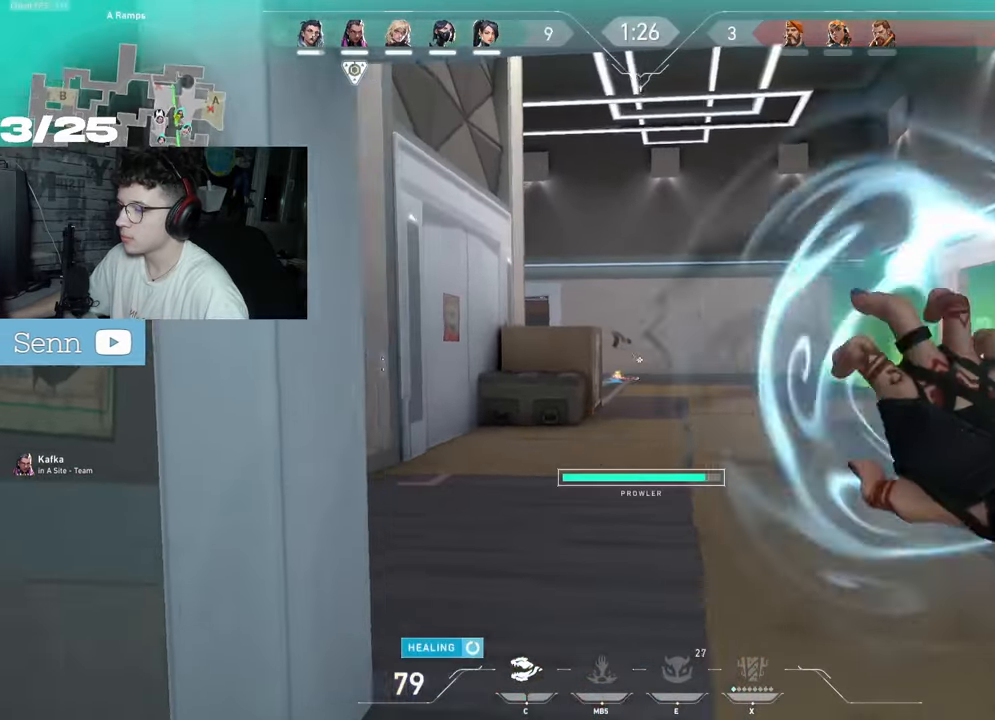
{"keys": ["d"], "mouse": ["left"], "events": [[83, "d", "up"], [250, "d", "down"], [333, "space", "down"], [450, "space", "up"], [500, "z", "up"]]}
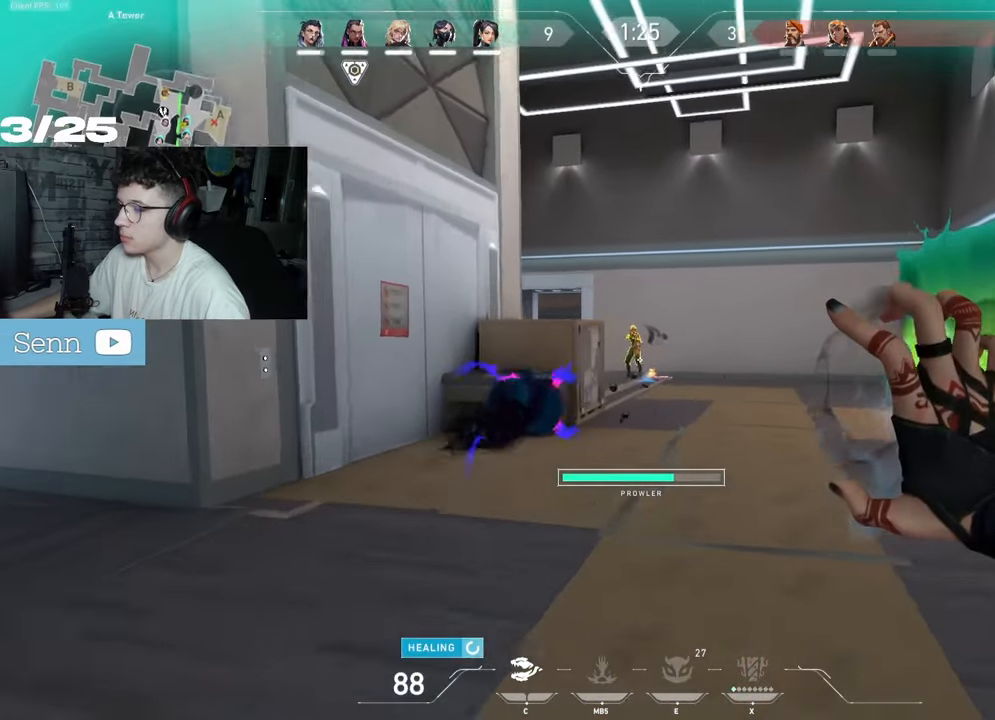
{"keys": ["d"], "mouse": [], "events": [[150, "mouse_left", "up"]]}